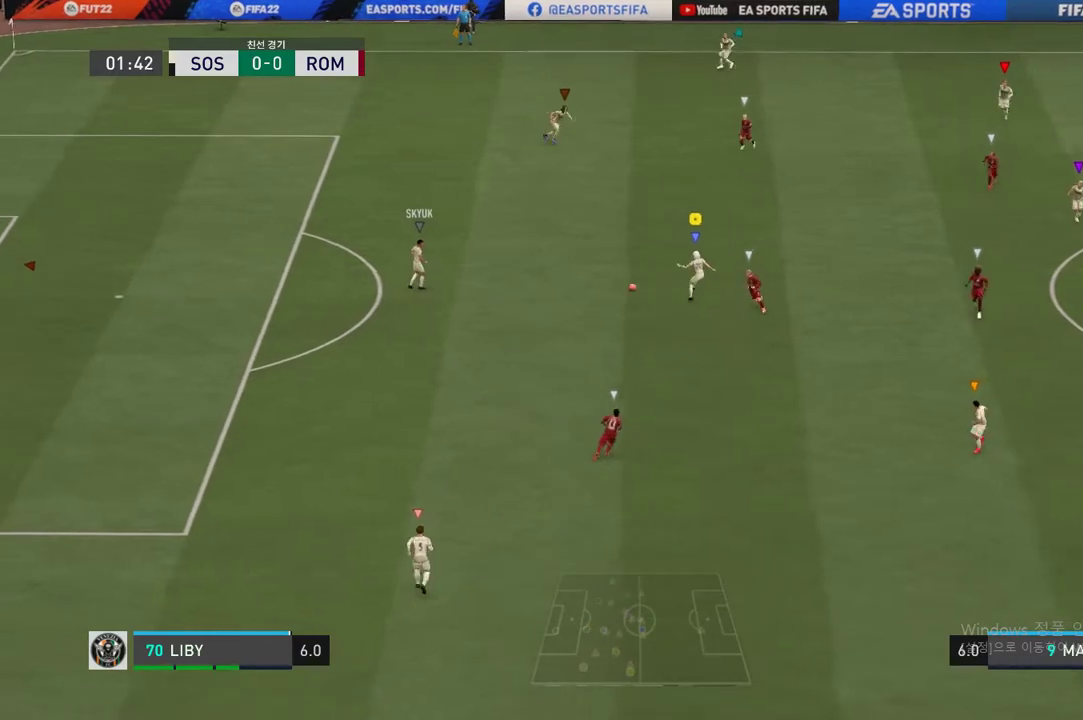
Gameplay with a controller (Xbox layout); each line is a JSON object with the inputs held at the frame after it. "events" lists button and stick changes between this image and that frame as [ms after this image, input, new state], when the widget could be followed in between. Not read: L3.
{"buttons": [], "left_stick": "up", "right_stick": "center", "events": []}
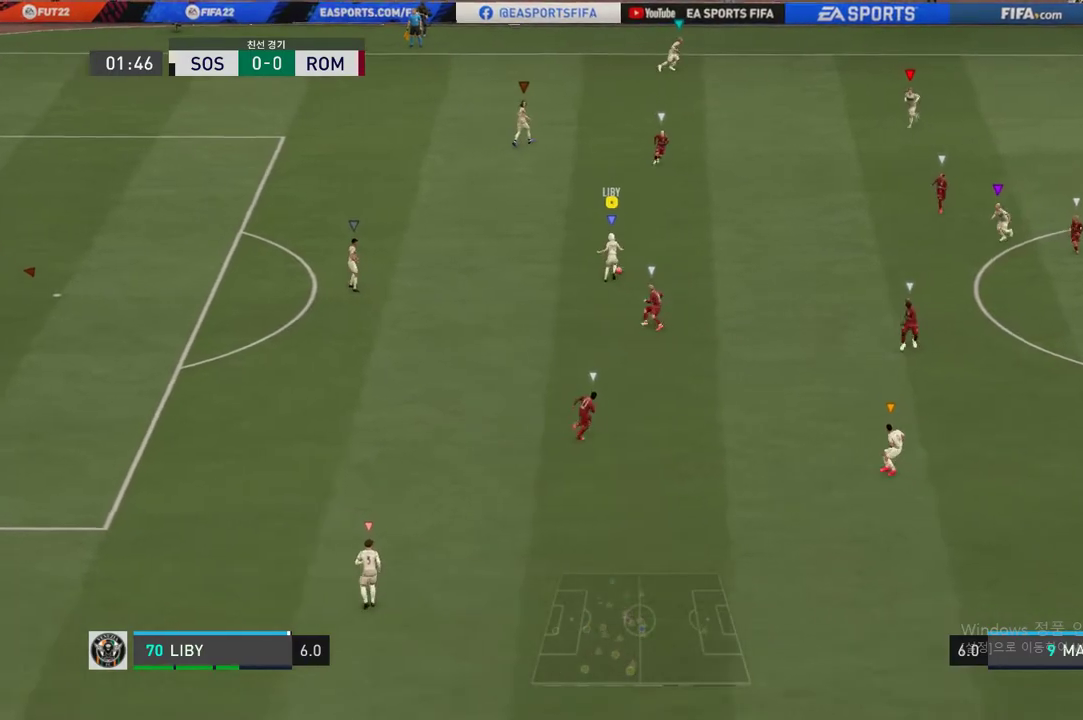
{"buttons": ["A"], "left_stick": "right", "right_stick": "center", "events": [[33, "left_stick", "up-right"], [484, "A", "down"], [484, "left_stick", "right"]]}
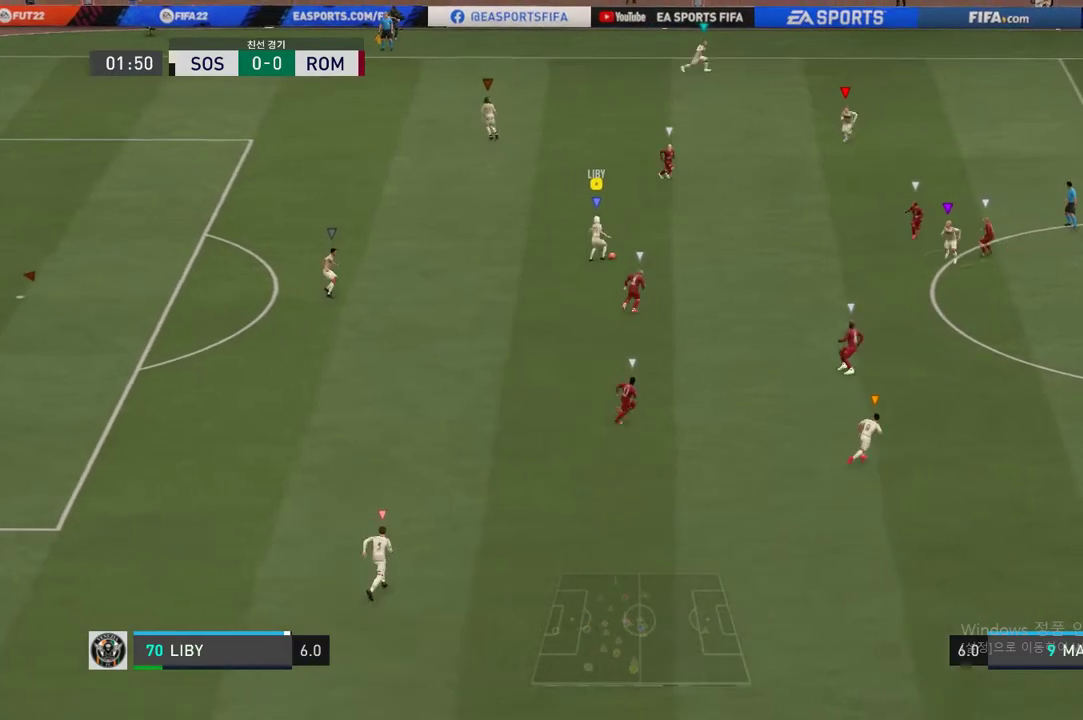
{"buttons": [], "left_stick": "right", "right_stick": "center", "events": [[84, "A", "up"]]}
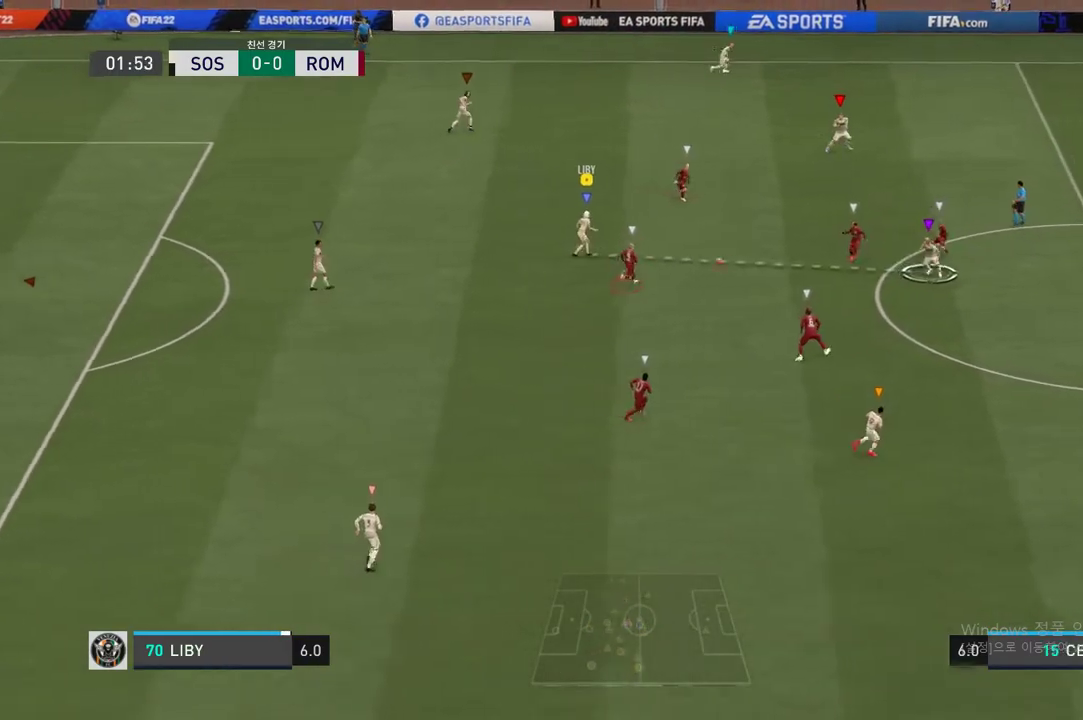
{"buttons": [], "left_stick": "right", "right_stick": "center", "events": []}
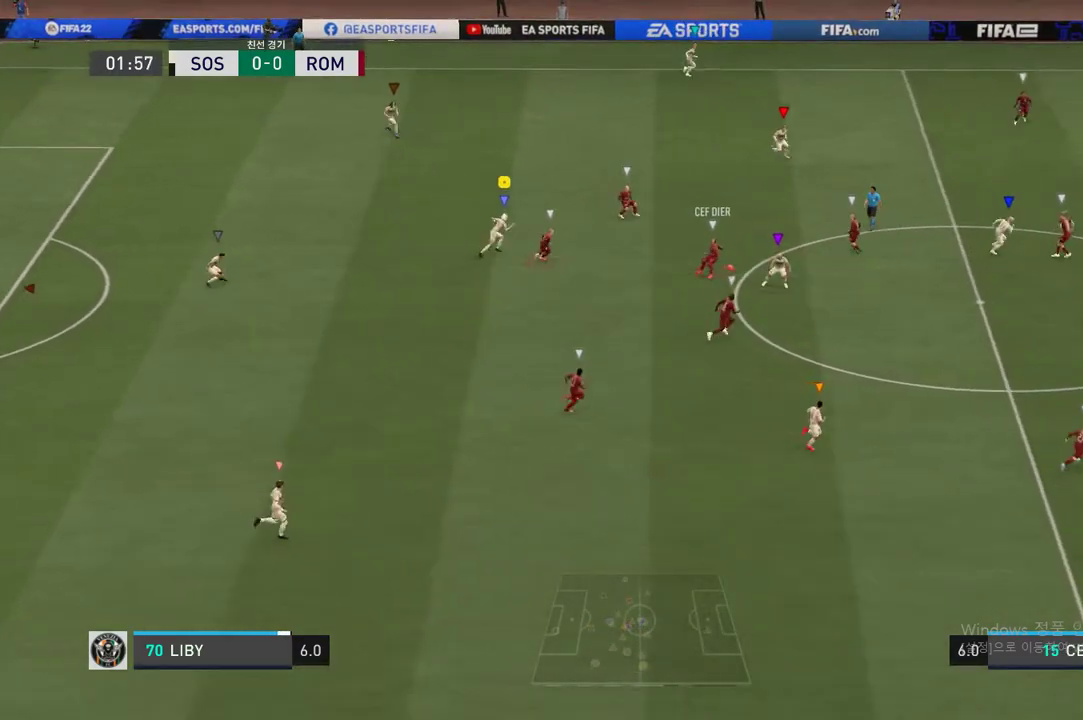
{"buttons": [], "left_stick": "down-right", "right_stick": "center", "events": [[351, "left_stick", "down-right"]]}
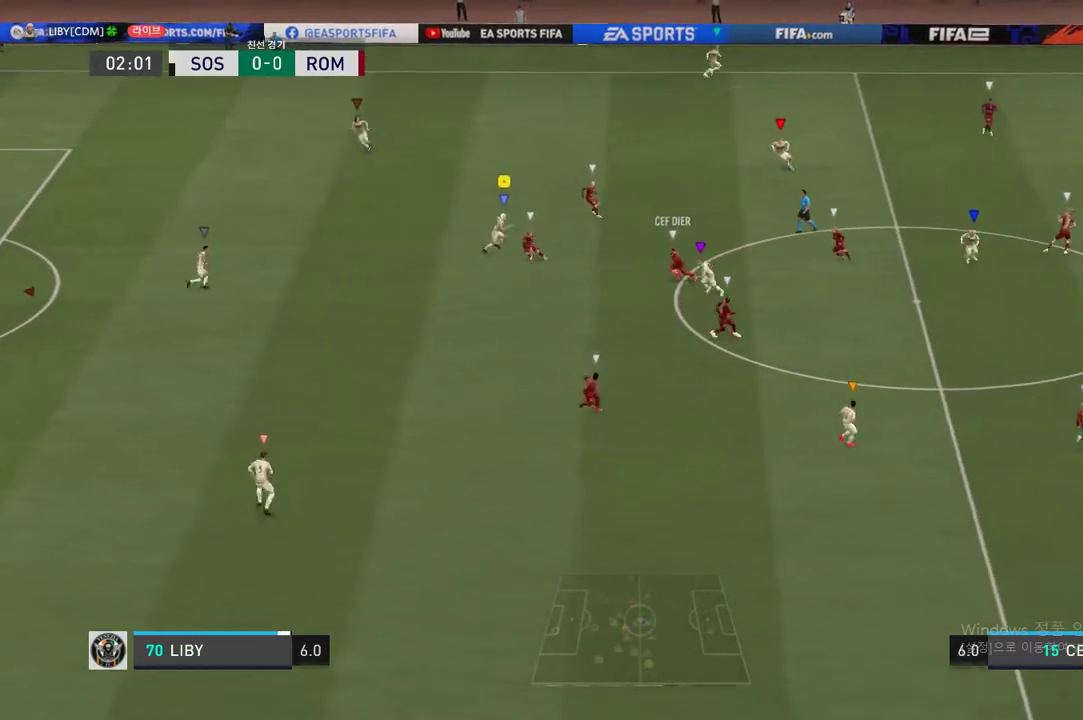
{"buttons": ["L2", "R2"], "left_stick": "left", "right_stick": "center", "events": [[17, "R2", "down"], [17, "left_stick", "down"], [217, "left_stick", "down-left"], [300, "L2", "down"], [434, "left_stick", "left"]]}
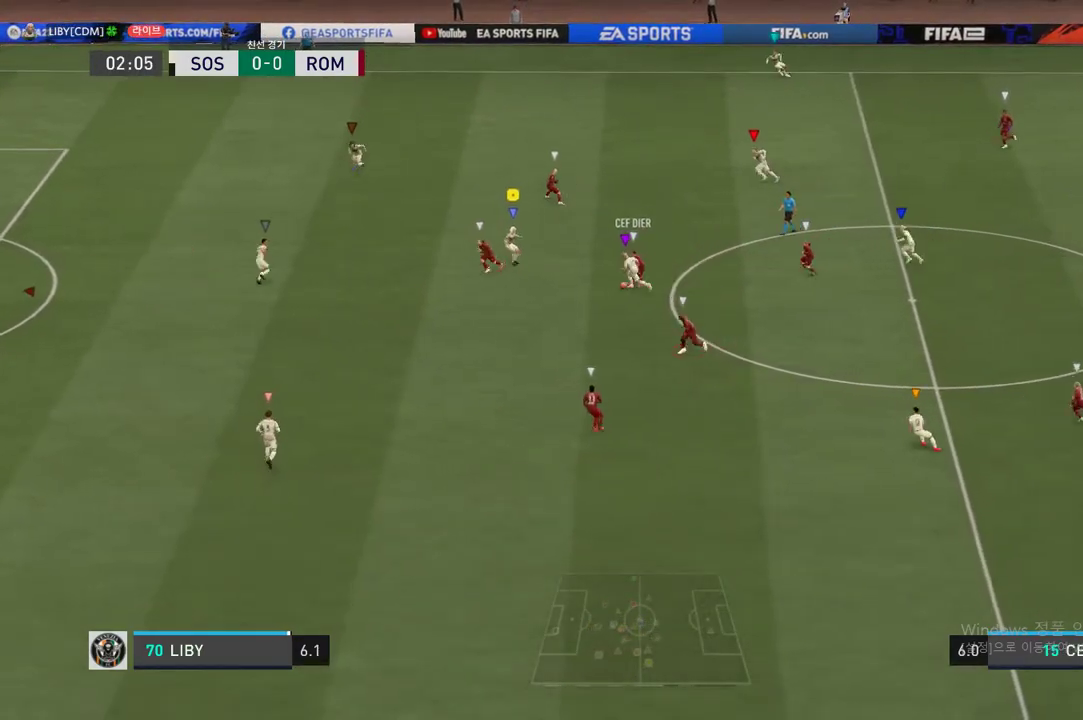
{"buttons": ["L2", "R2"], "left_stick": "left", "right_stick": "center", "events": []}
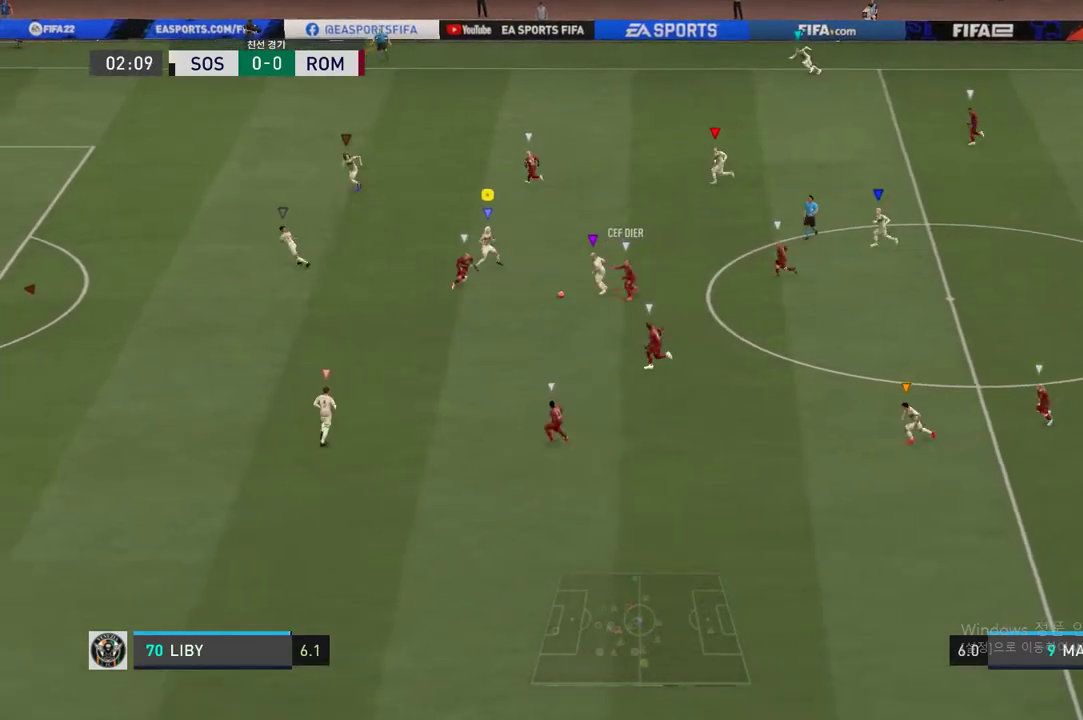
{"buttons": ["L2"], "left_stick": "up", "right_stick": "center", "events": [[117, "left_stick", "down"], [217, "R2", "up"], [250, "left_stick", "left"], [350, "left_stick", "up"]]}
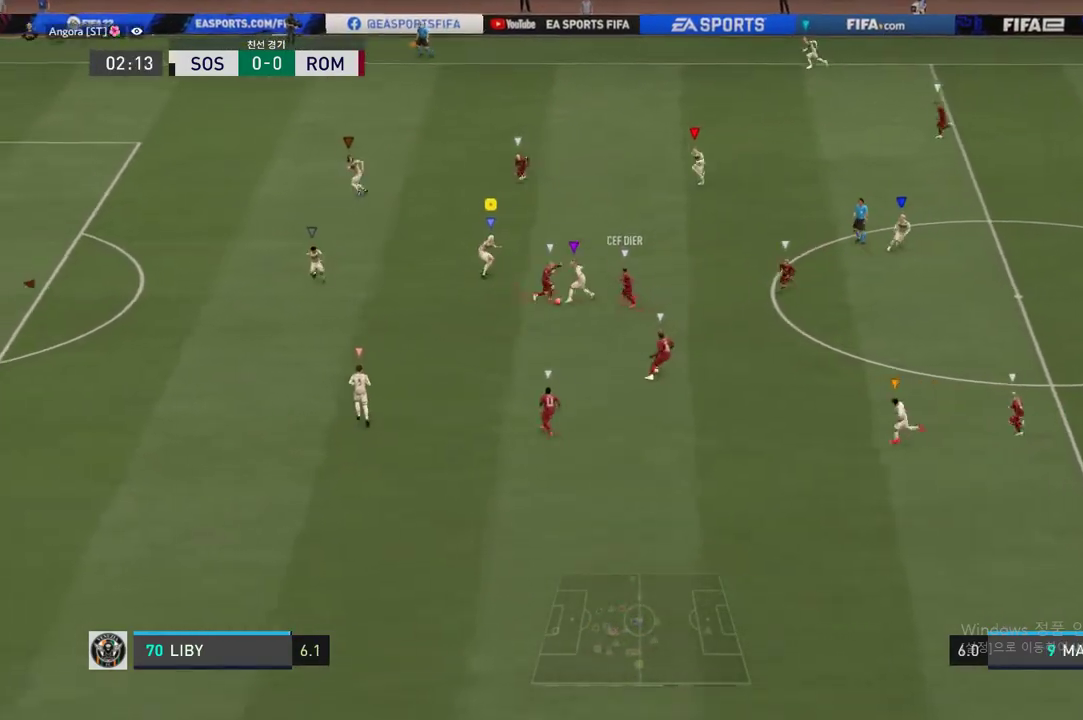
{"buttons": ["L2"], "left_stick": "down-left", "right_stick": "center", "events": [[34, "left_stick", "up-left"], [251, "left_stick", "down-left"]]}
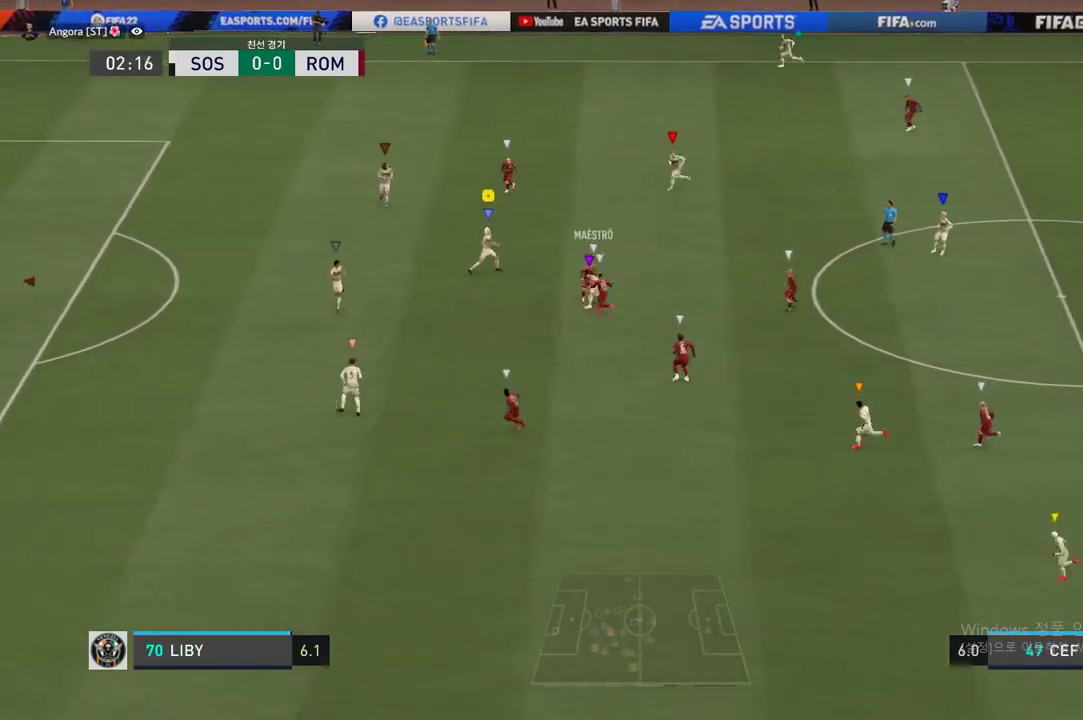
{"buttons": ["L2"], "left_stick": "up-right", "right_stick": "center", "events": [[33, "left_stick", "down"], [284, "left_stick", "down-right"], [417, "left_stick", "up-right"]]}
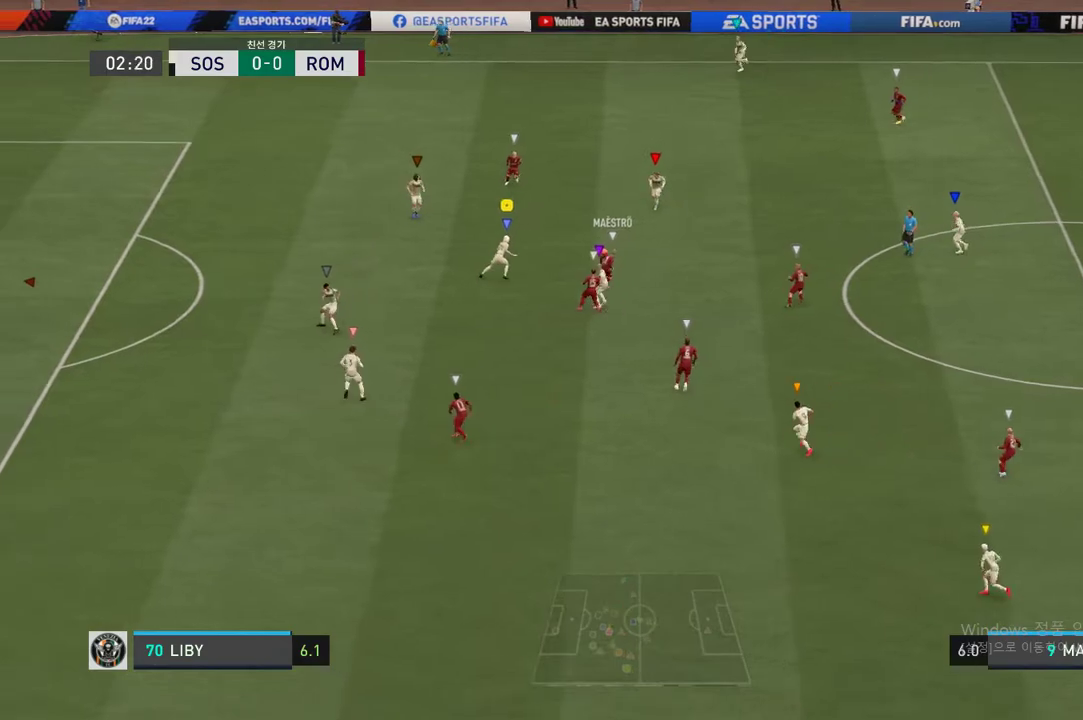
{"buttons": ["L2", "R2"], "left_stick": "up-right", "right_stick": "center", "events": [[101, "R2", "down"]]}
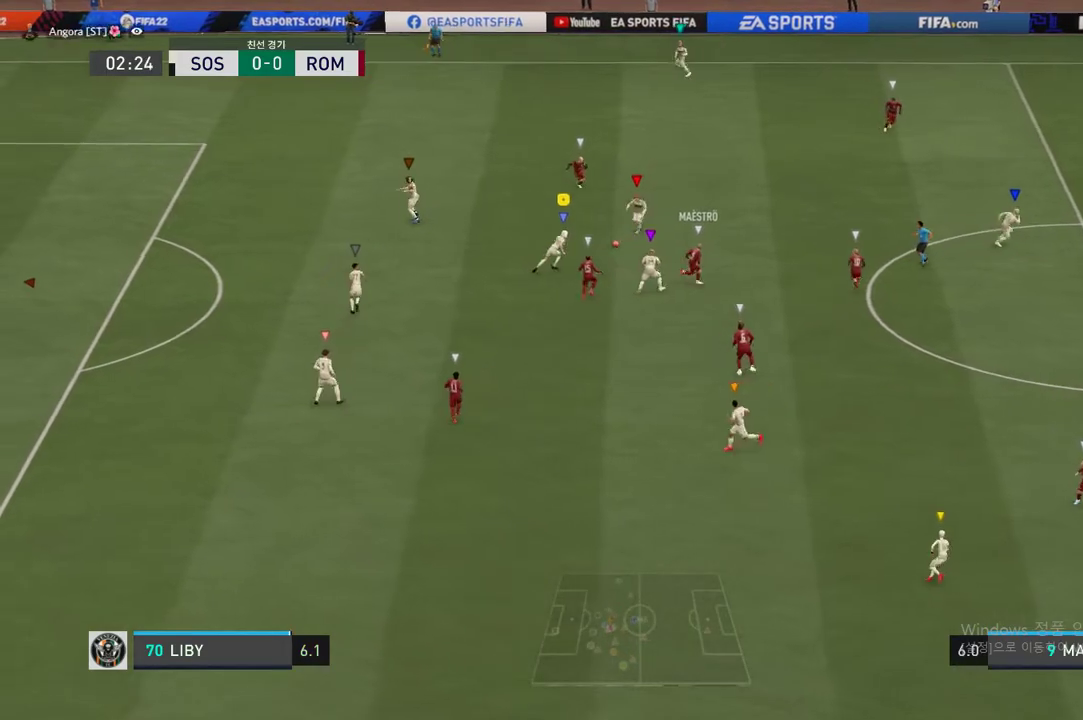
{"buttons": ["L2"], "left_stick": "up-left", "right_stick": "center", "events": [[33, "left_stick", "right"], [183, "left_stick", "up-left"], [367, "R2", "up"]]}
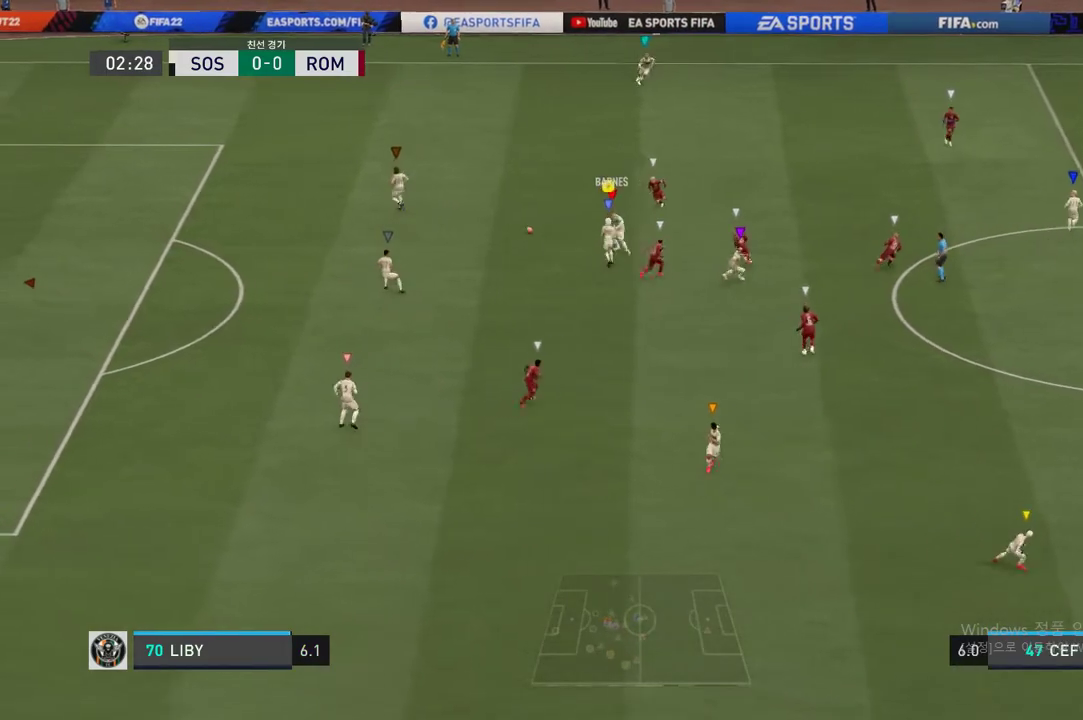
{"buttons": [], "left_stick": "down", "right_stick": "center", "events": [[184, "left_stick", "down-left"], [267, "L2", "up"], [284, "left_stick", "down"]]}
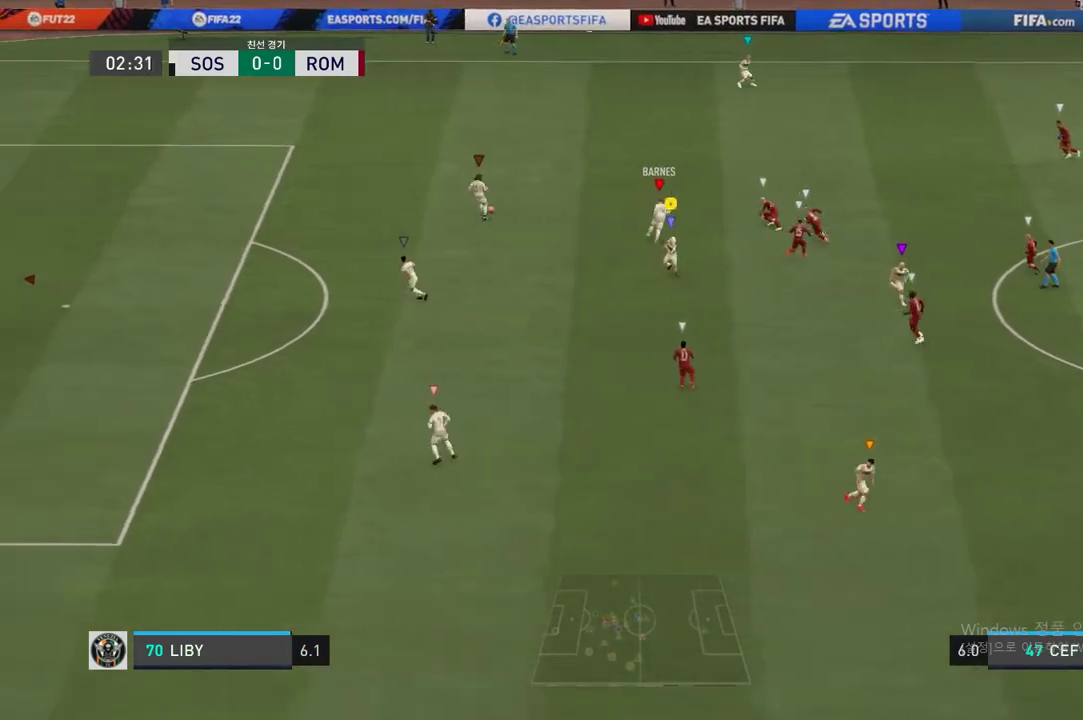
{"buttons": [], "left_stick": "center", "right_stick": "center", "events": [[267, "left_stick", "center"]]}
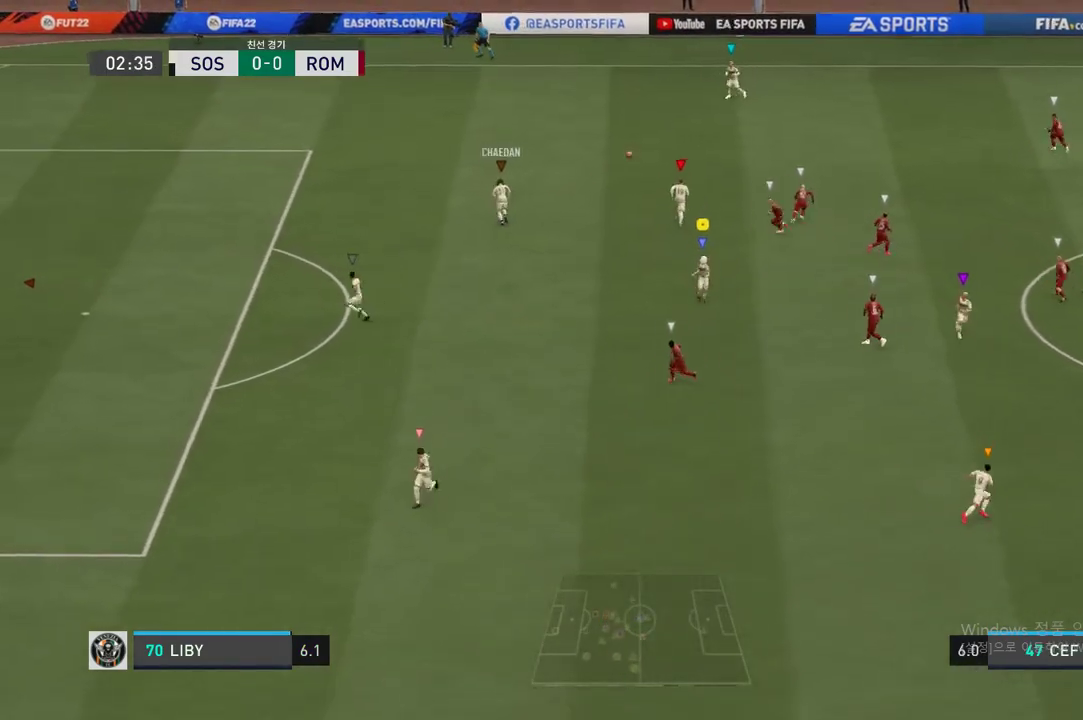
{"buttons": [], "left_stick": "up-right", "right_stick": "center", "events": [[167, "left_stick", "up-right"]]}
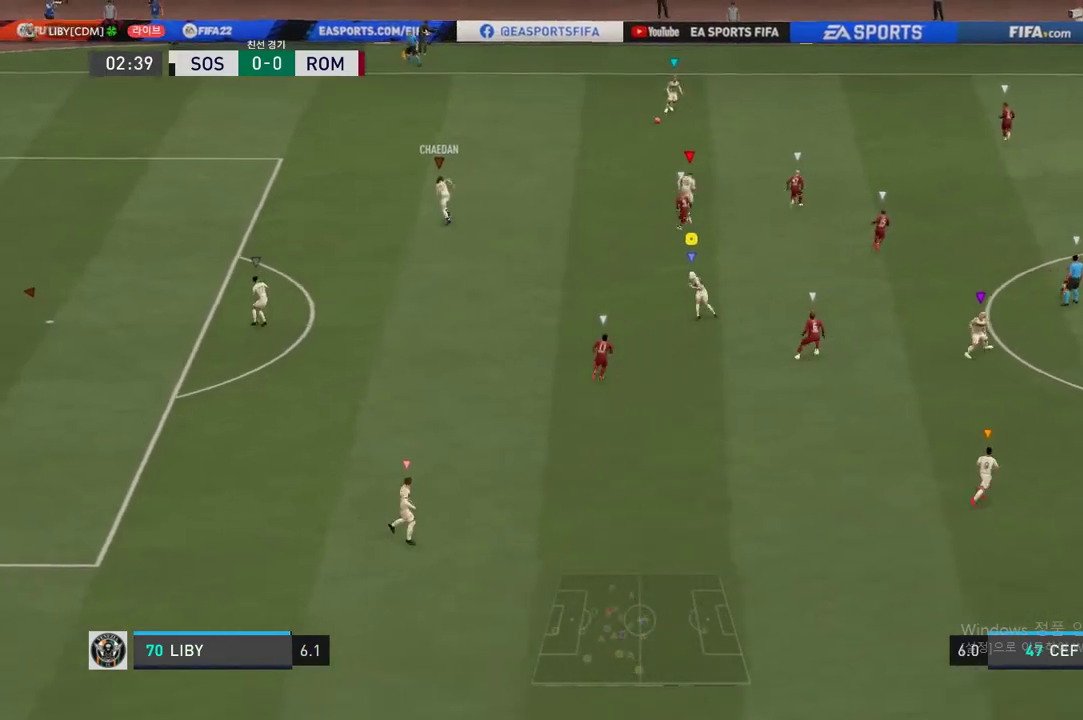
{"buttons": [], "left_stick": "up-right", "right_stick": "center", "events": []}
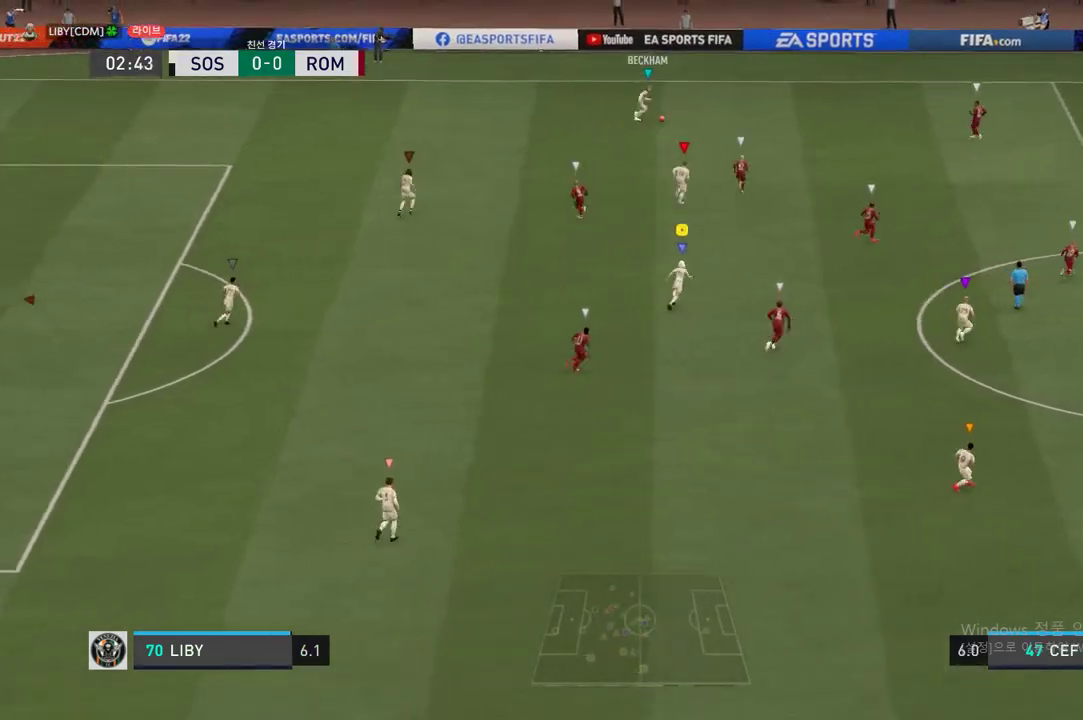
{"buttons": [], "left_stick": "up-right", "right_stick": "center", "events": []}
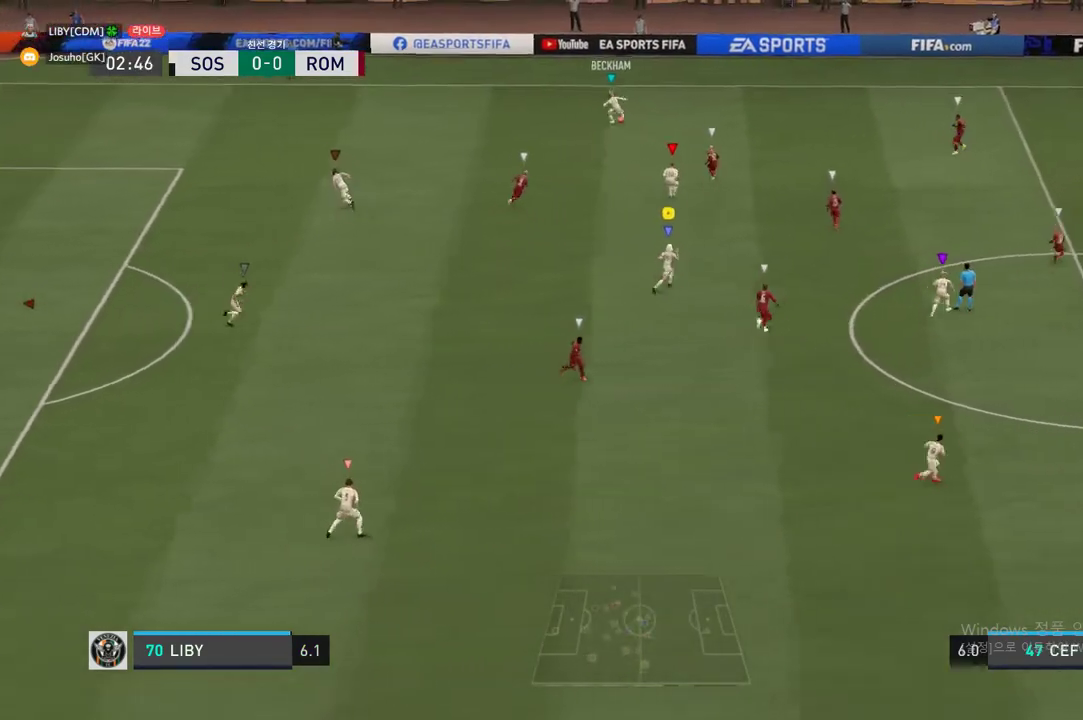
{"buttons": [], "left_stick": "down-left", "right_stick": "center", "events": [[201, "left_stick", "up-left"], [484, "left_stick", "down-left"]]}
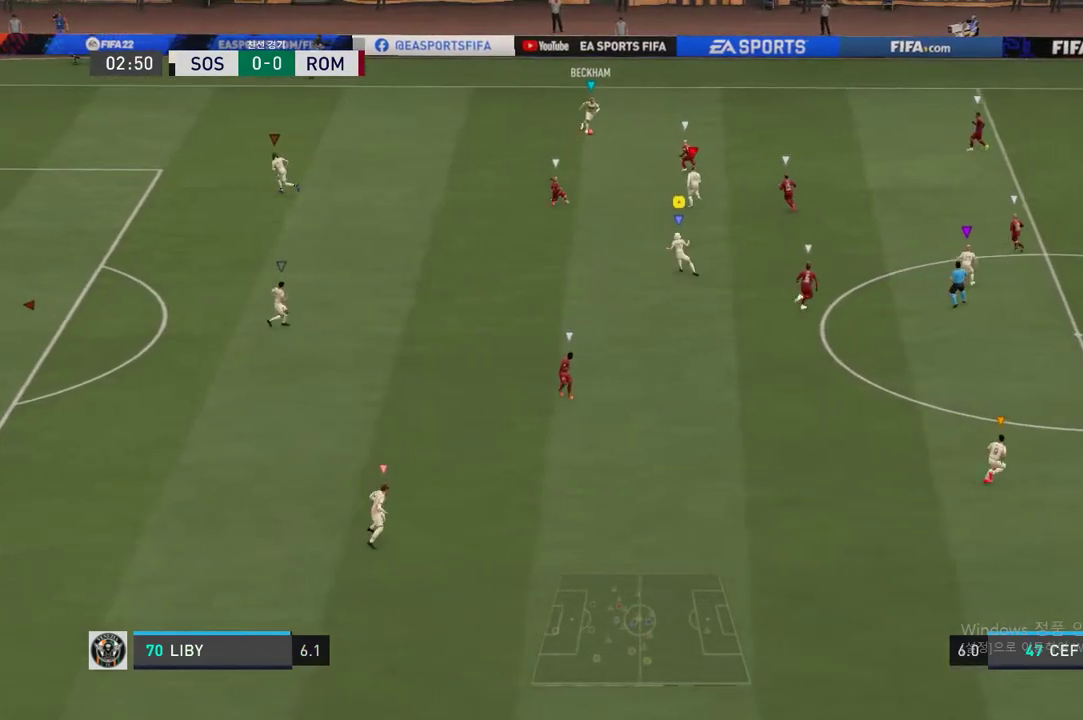
{"buttons": [], "left_stick": "down", "right_stick": "center", "events": [[450, "left_stick", "down"]]}
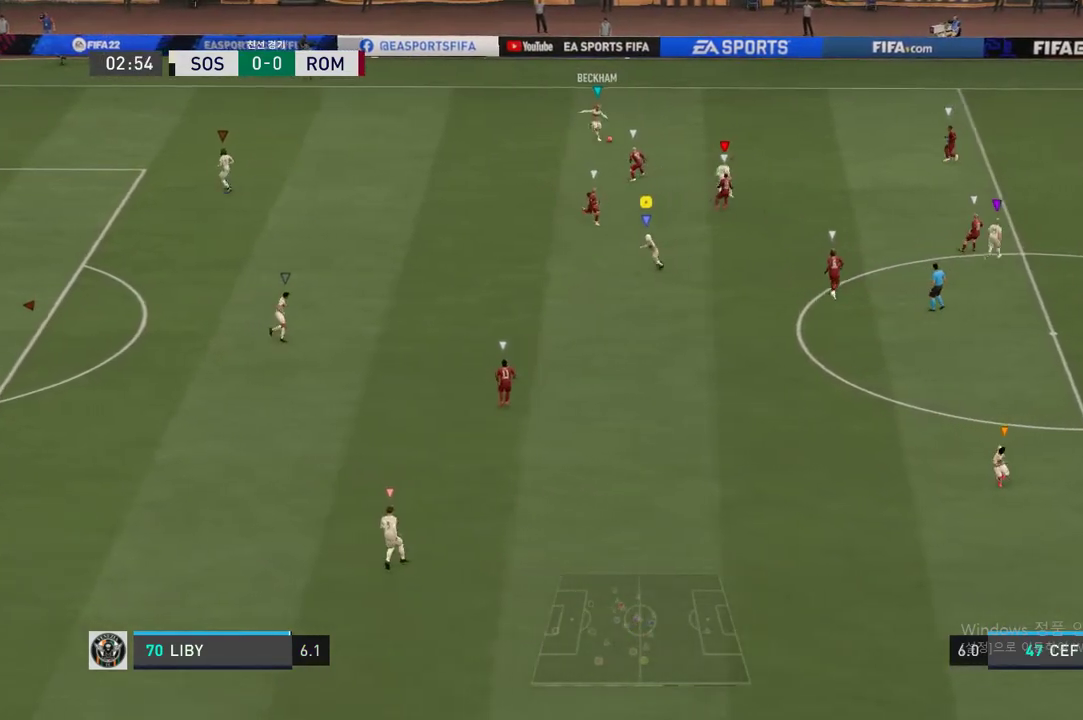
{"buttons": [], "left_stick": "down-left", "right_stick": "center", "events": [[167, "left_stick", "left"], [217, "left_stick", "up-left"], [451, "left_stick", "down-left"]]}
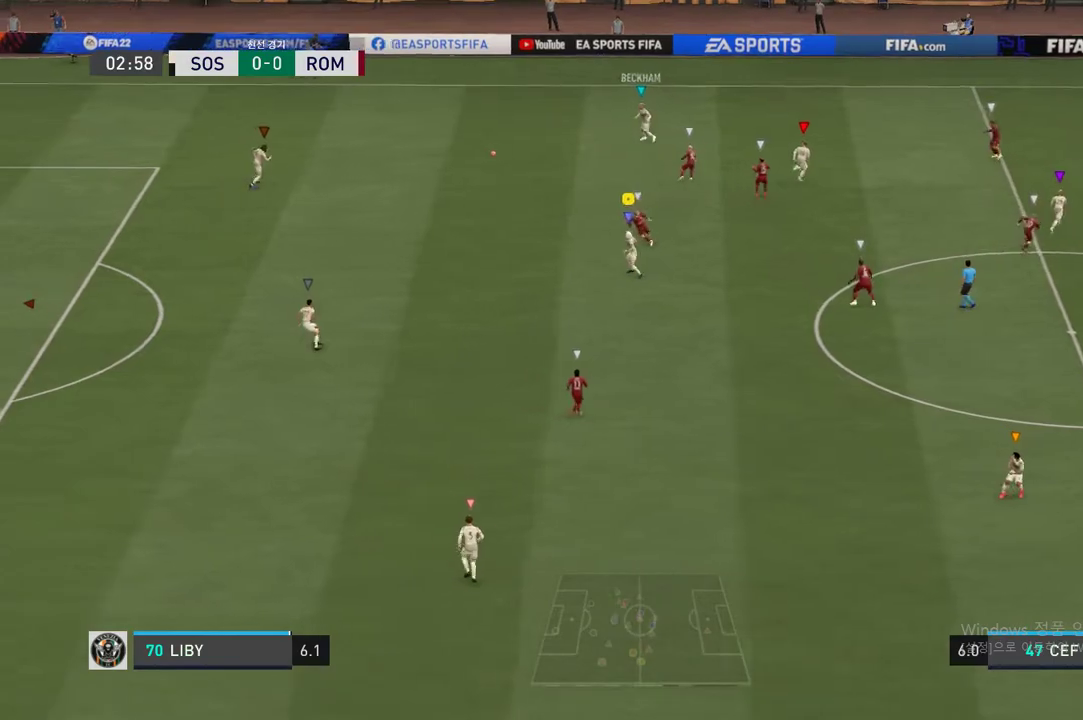
{"buttons": [], "left_stick": "down-left", "right_stick": "center", "events": []}
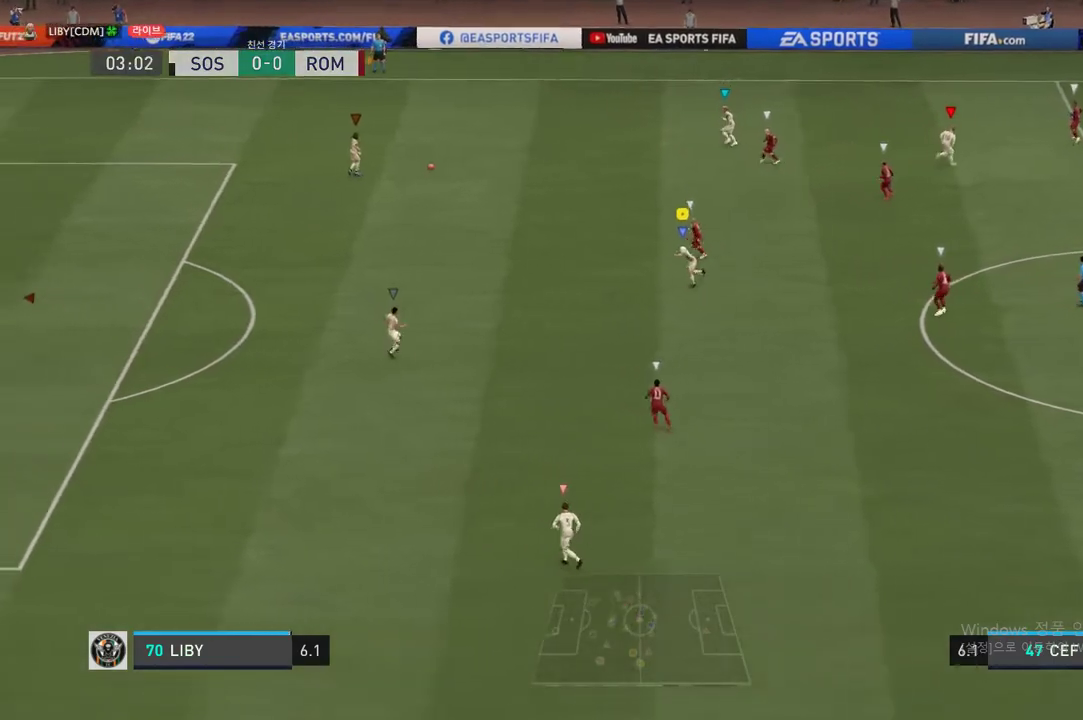
{"buttons": [], "left_stick": "up", "right_stick": "center", "events": [[134, "left_stick", "up"]]}
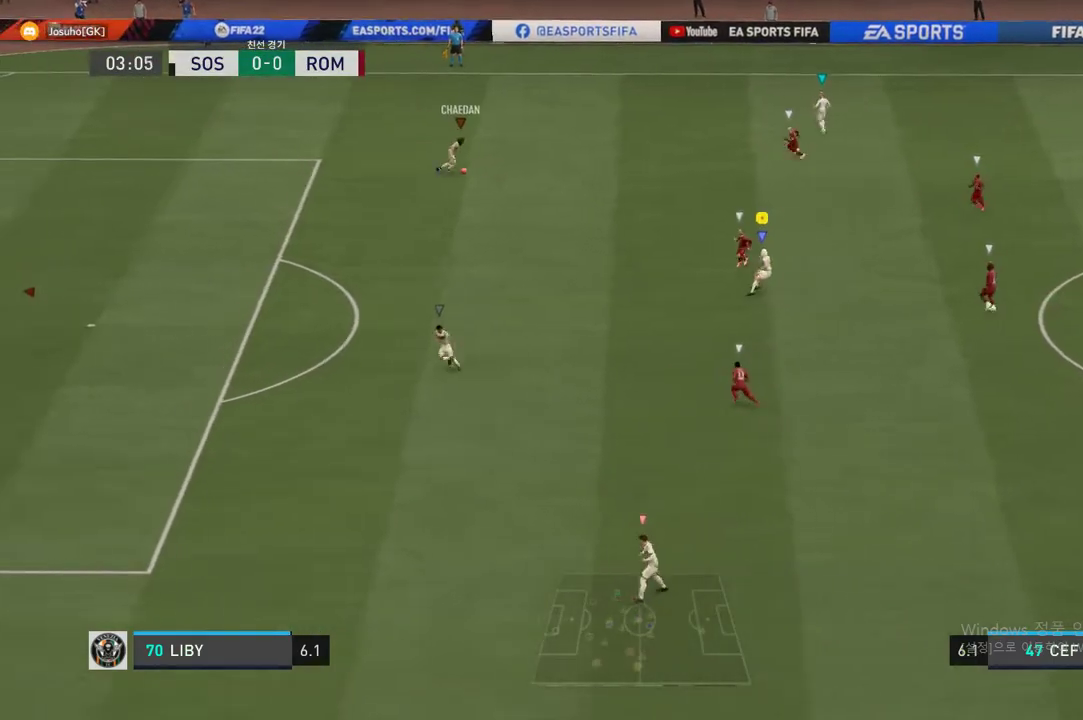
{"buttons": [], "left_stick": "up", "right_stick": "center", "events": []}
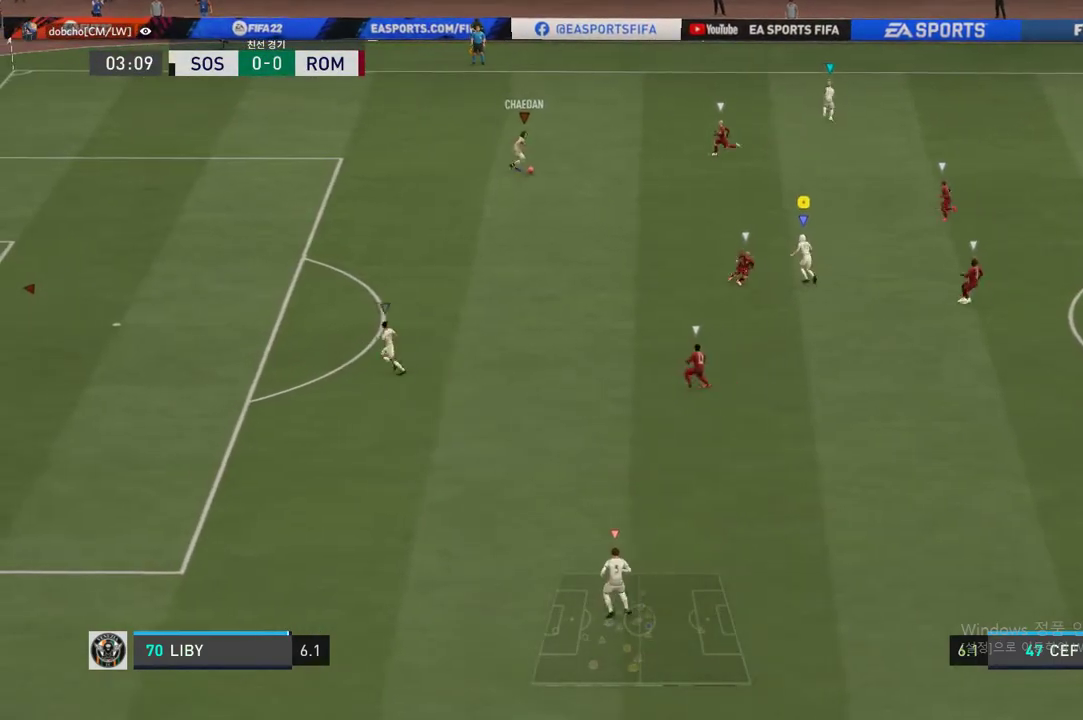
{"buttons": [], "left_stick": "up-left", "right_stick": "center", "events": [[67, "left_stick", "up-left"]]}
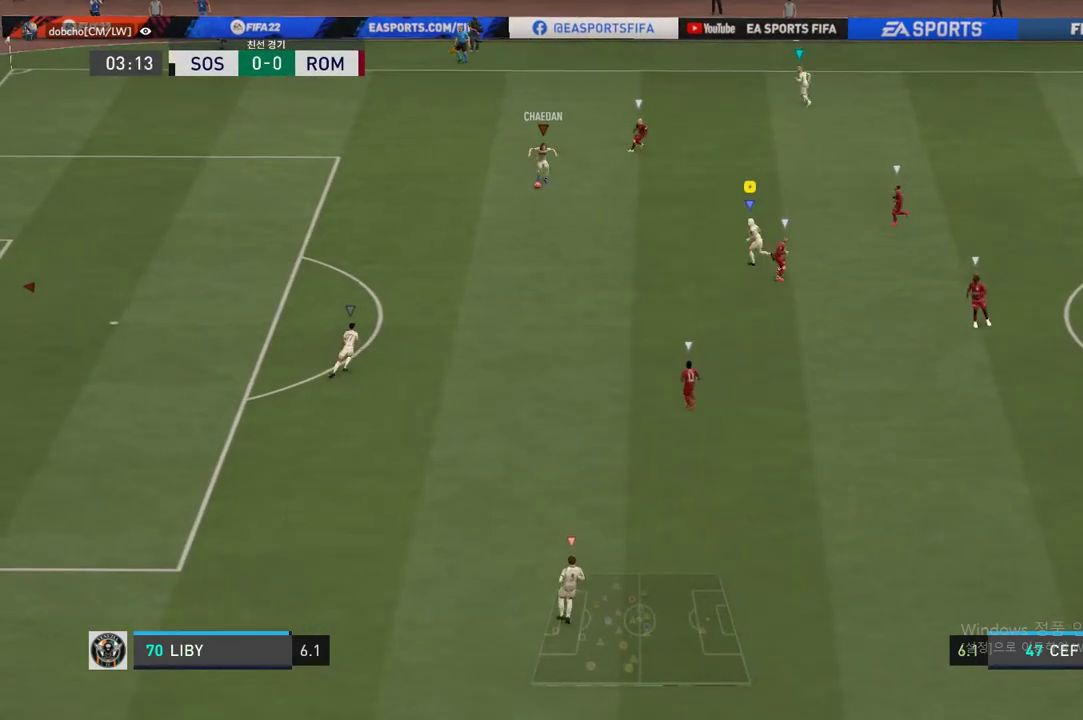
{"buttons": [], "left_stick": "center", "right_stick": "center", "events": [[300, "left_stick", "center"]]}
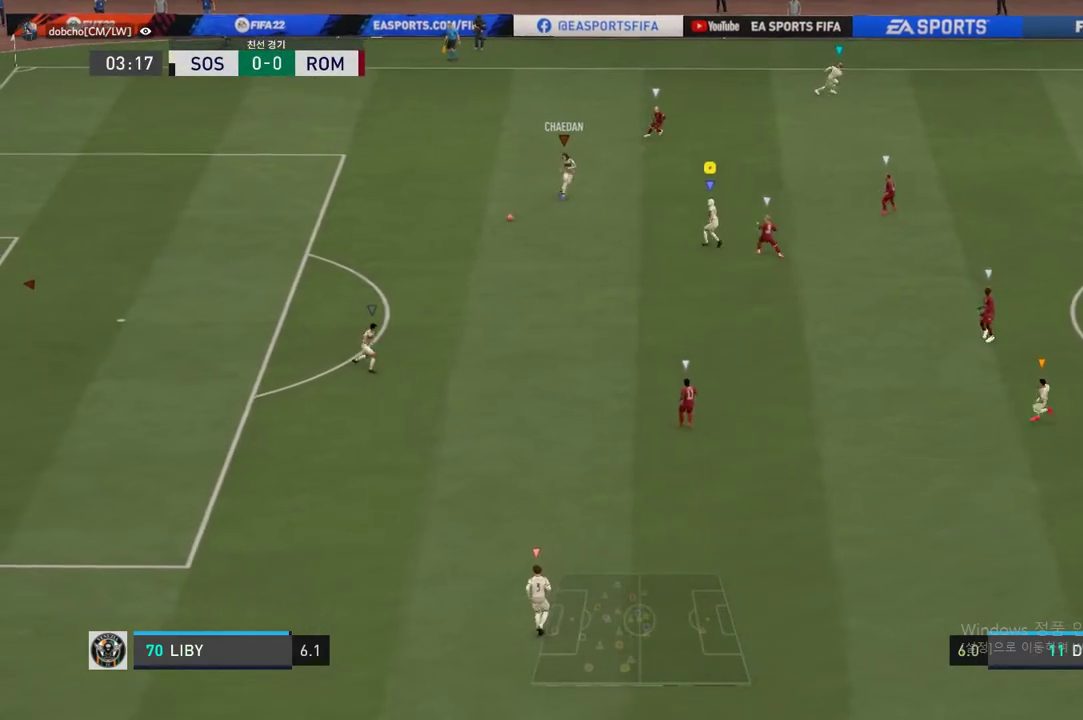
{"buttons": [], "left_stick": "down-right", "right_stick": "center", "events": [[234, "left_stick", "up-right"], [351, "left_stick", "down-right"]]}
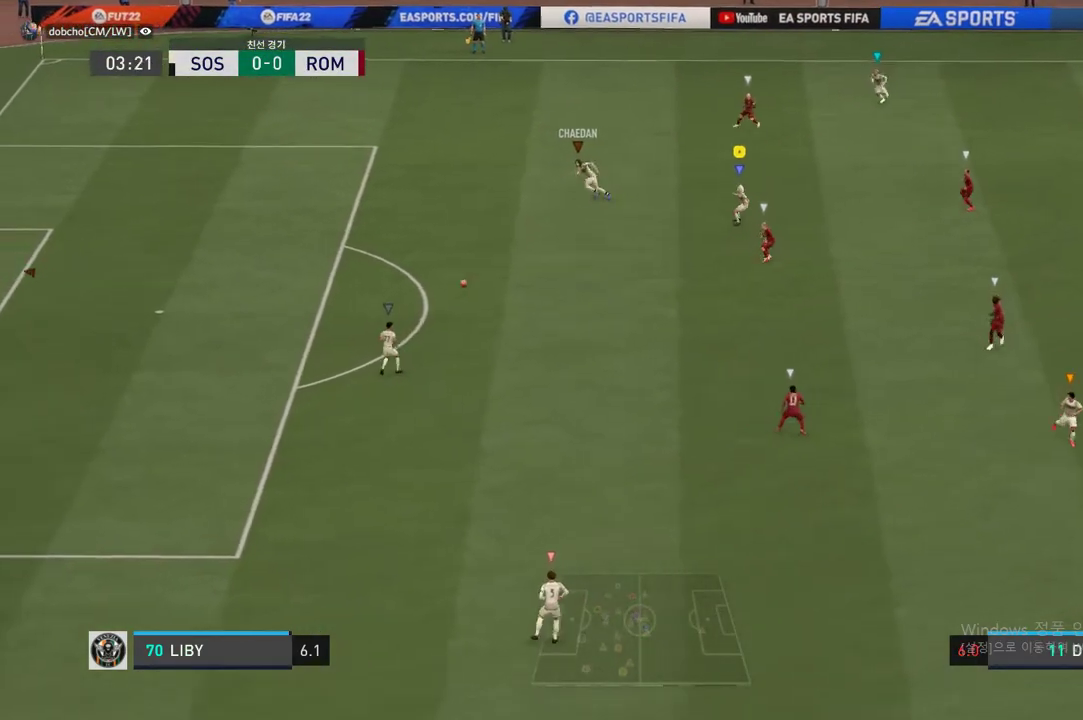
{"buttons": [], "left_stick": "down-left", "right_stick": "center", "events": [[100, "left_stick", "down"], [317, "left_stick", "down-left"]]}
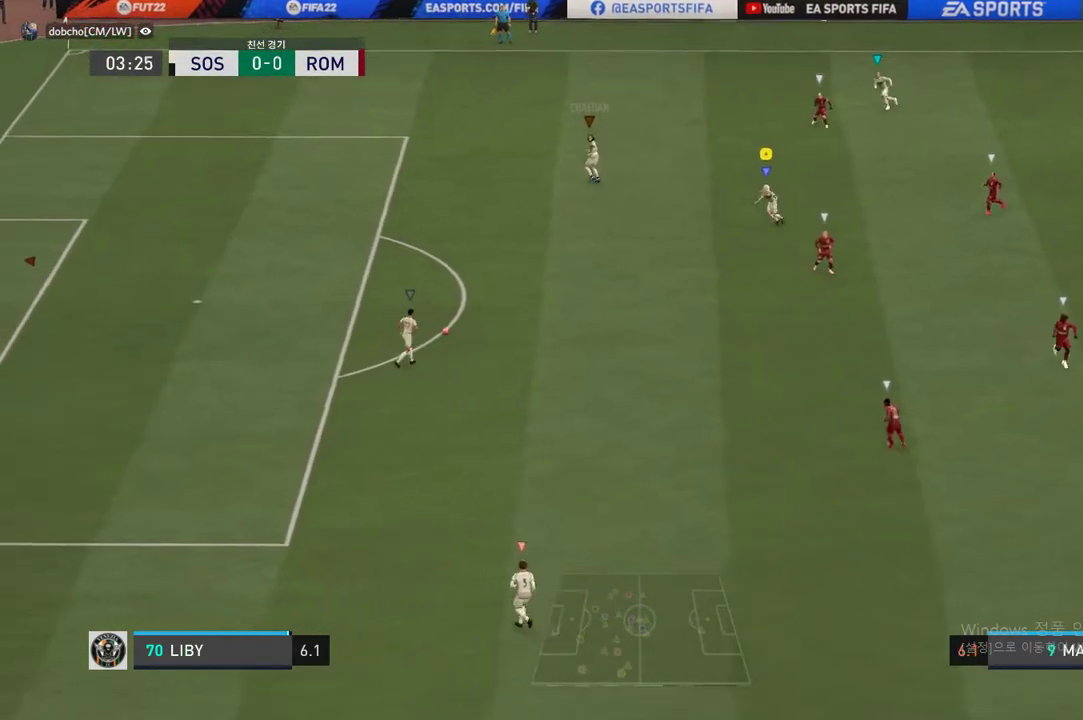
{"buttons": [], "left_stick": "down-left", "right_stick": "center", "events": []}
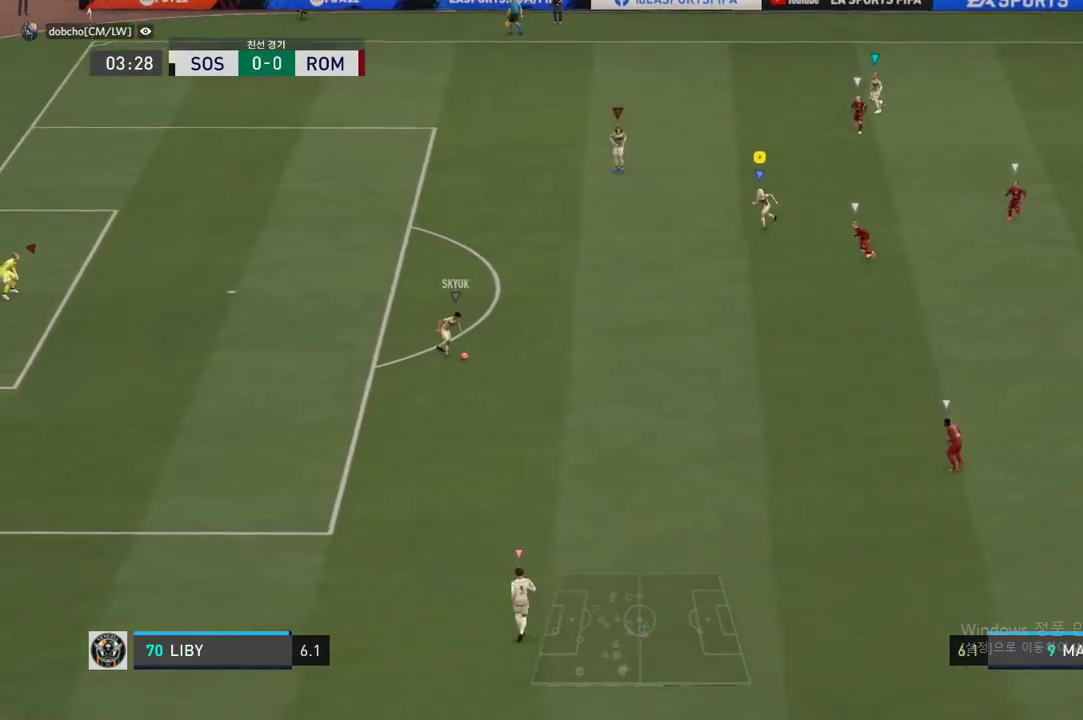
{"buttons": [], "left_stick": "up-left", "right_stick": "center", "events": [[217, "left_stick", "center"], [450, "left_stick", "up-left"]]}
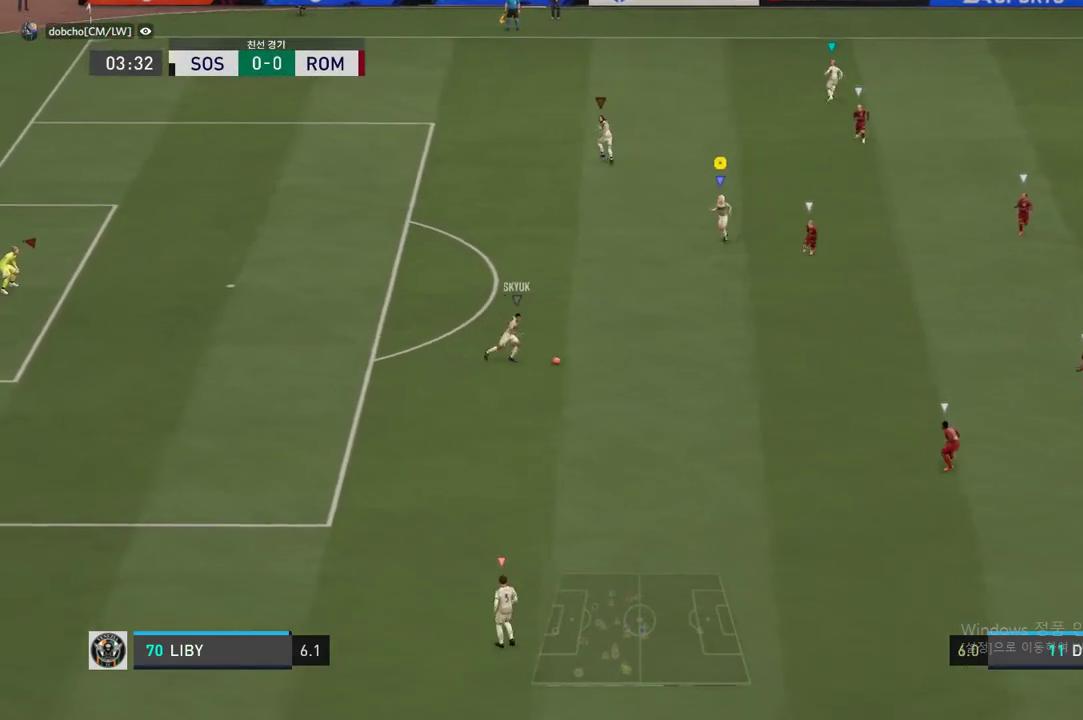
{"buttons": [], "left_stick": "right", "right_stick": "center", "events": [[117, "left_stick", "up-right"], [234, "left_stick", "right"]]}
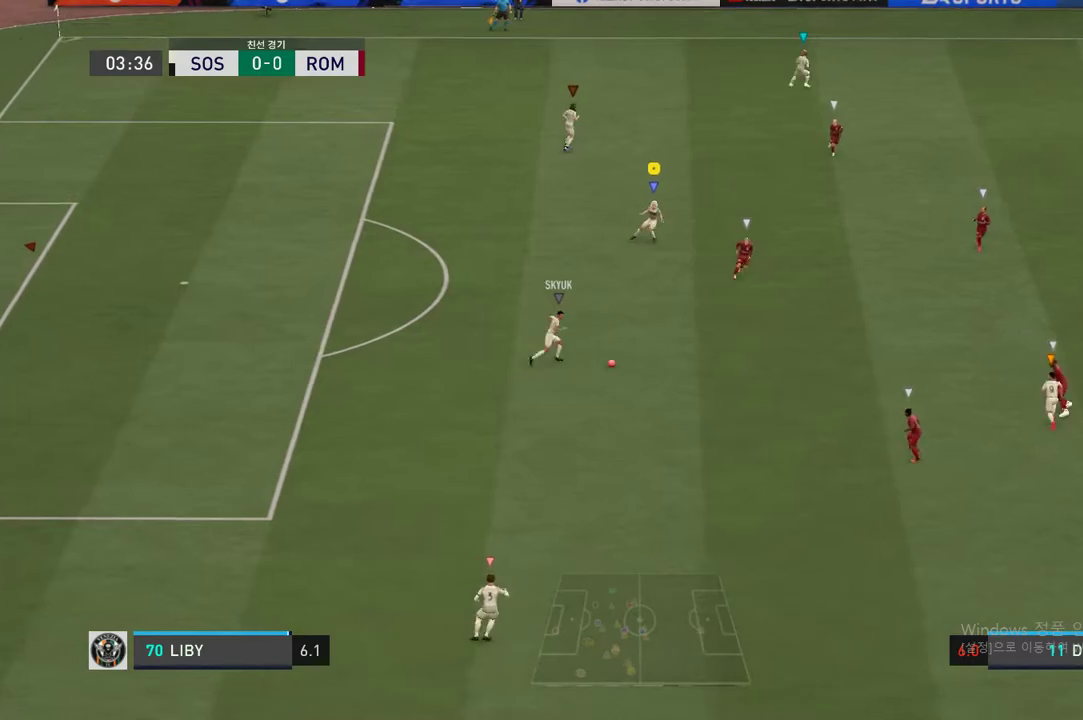
{"buttons": [], "left_stick": "left", "right_stick": "center", "events": [[367, "left_stick", "center"], [467, "left_stick", "left"]]}